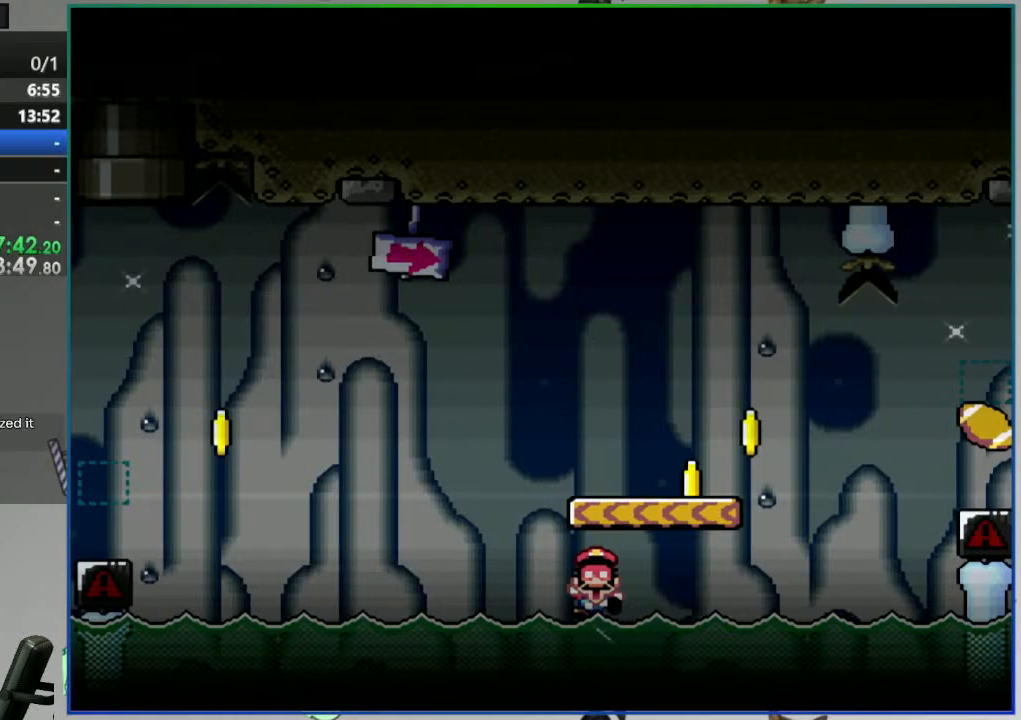
Gameplay with a controller (Nintendo layout); each line is a JSON object with the inputs held at the frame after it. "events" lists button and stick changes between this image and that frame as [ms after this image, input, new state], when the widget could be followed in between. Not read: L3 R3 START.
{"buttons": ["A"], "events": [[117, "Y", "up"], [133, "A", "up"], [167, "DPAD_RIGHT", "up"], [333, "A", "down"], [417, "A", "up"], [500, "A", "down"]]}
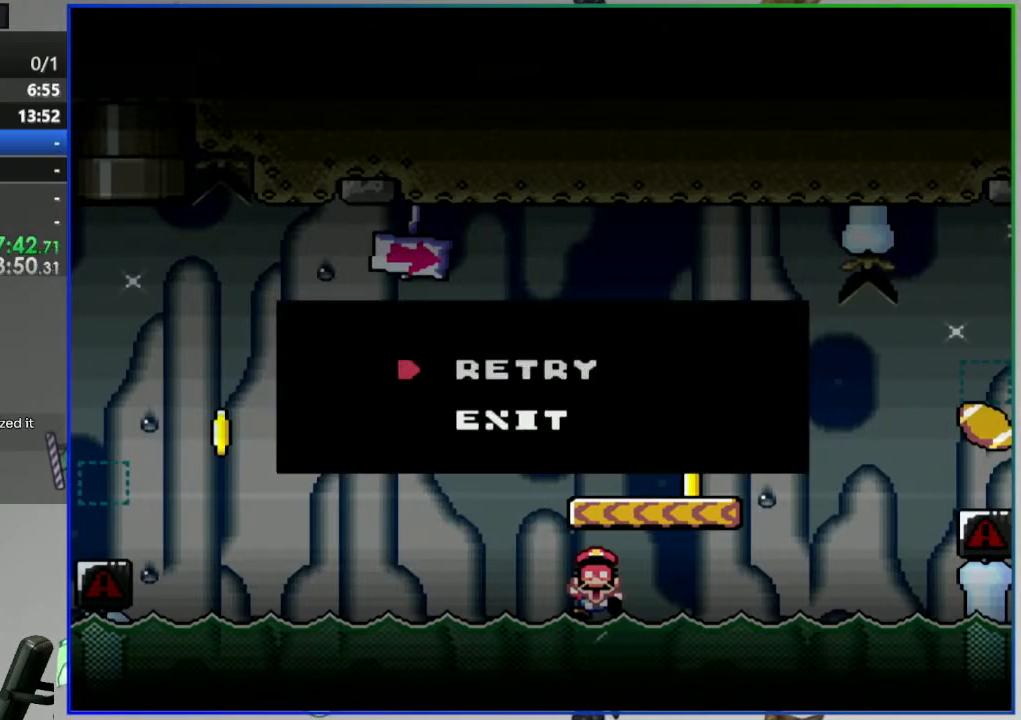
{"buttons": ["Y"], "events": [[67, "A", "up"], [133, "A", "down"], [233, "A", "up"], [417, "Y", "down"]]}
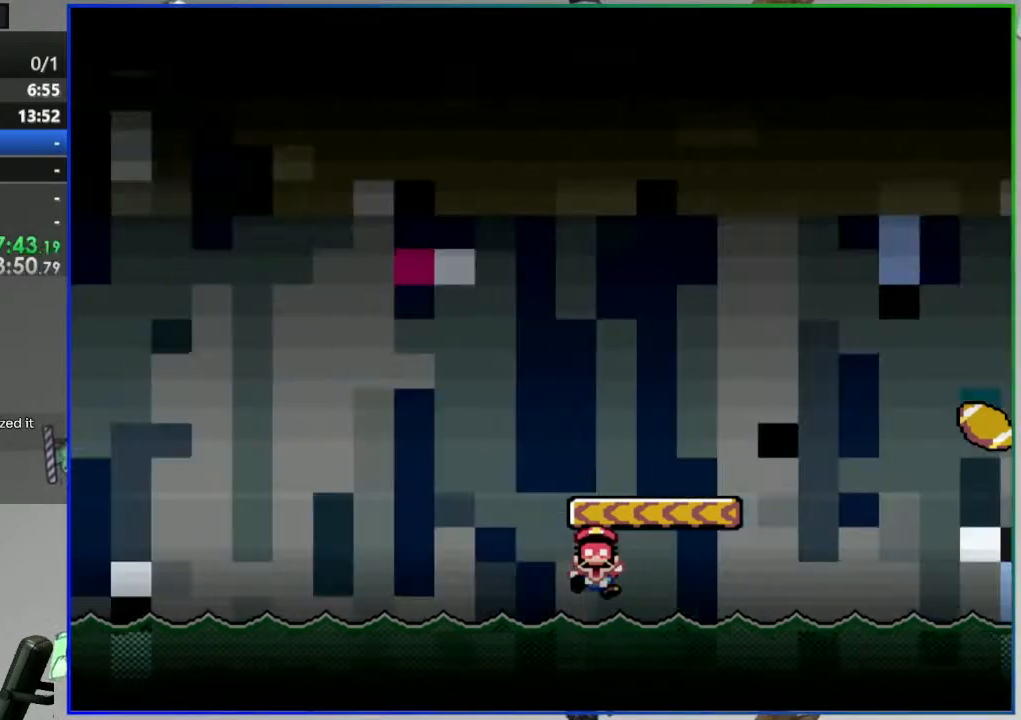
{"buttons": ["Y"], "events": []}
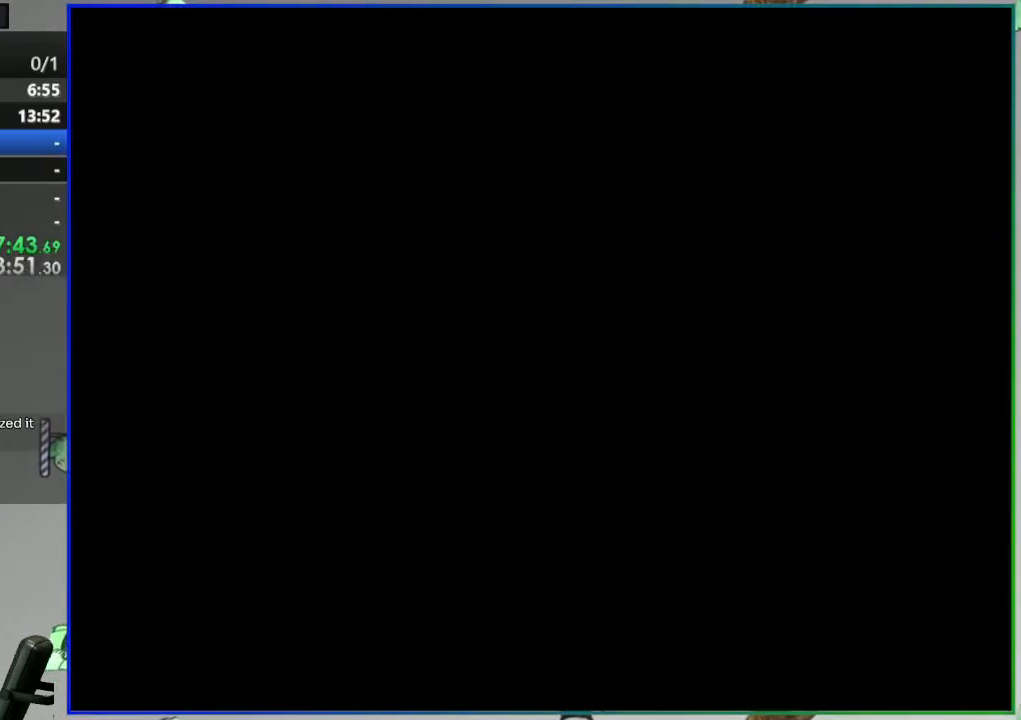
{"buttons": ["Y"], "events": []}
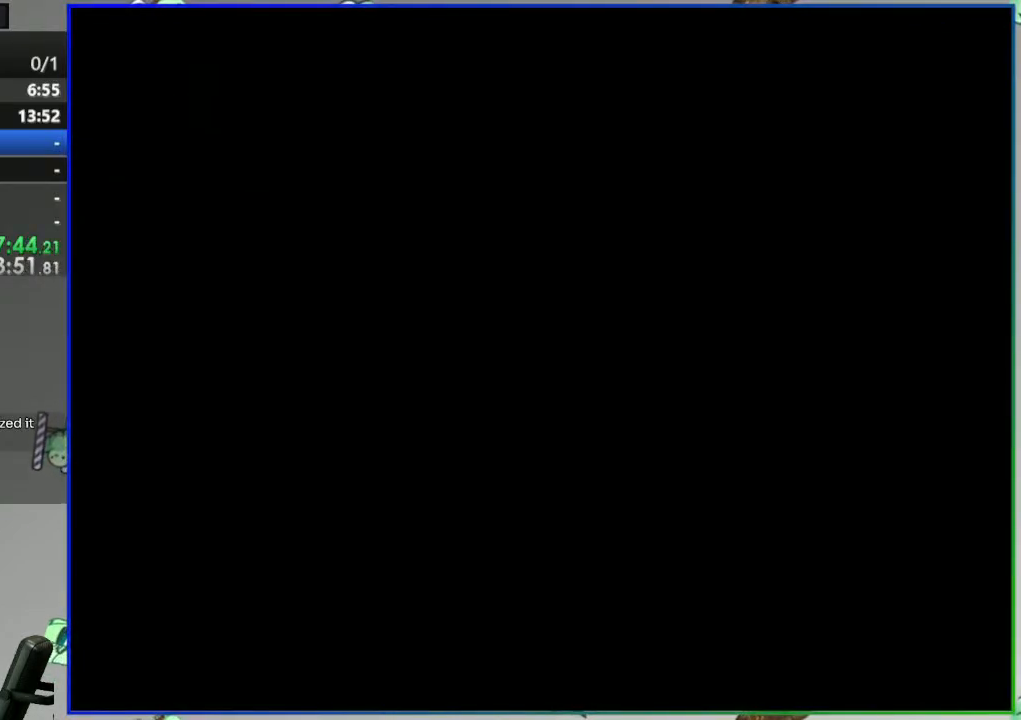
{"buttons": ["Y"], "events": []}
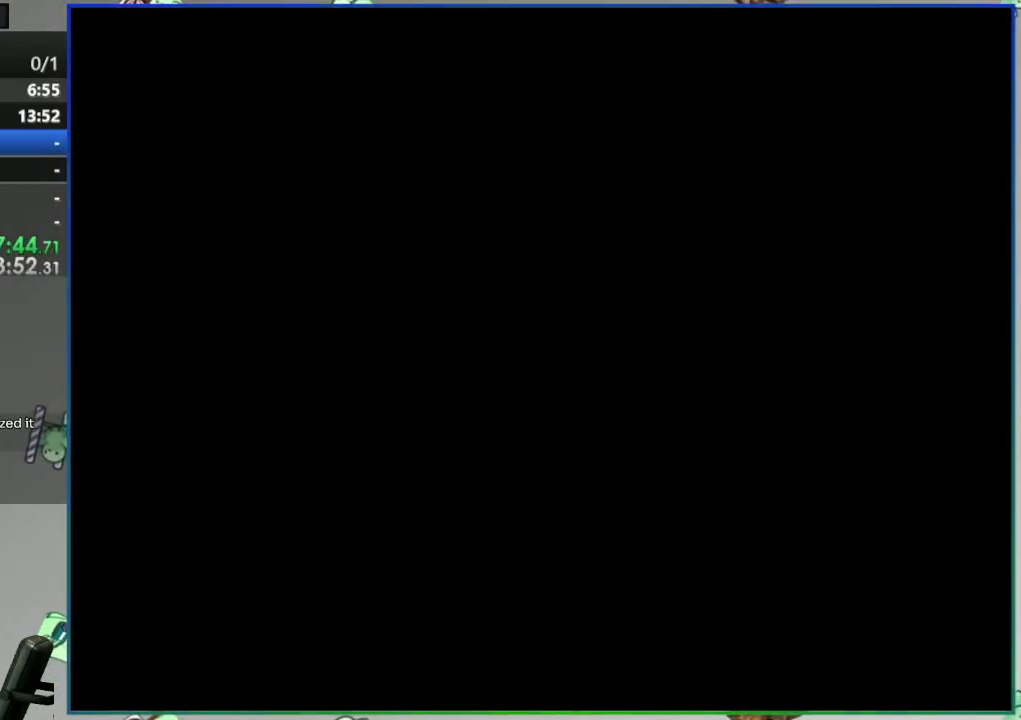
{"buttons": ["Y"], "events": []}